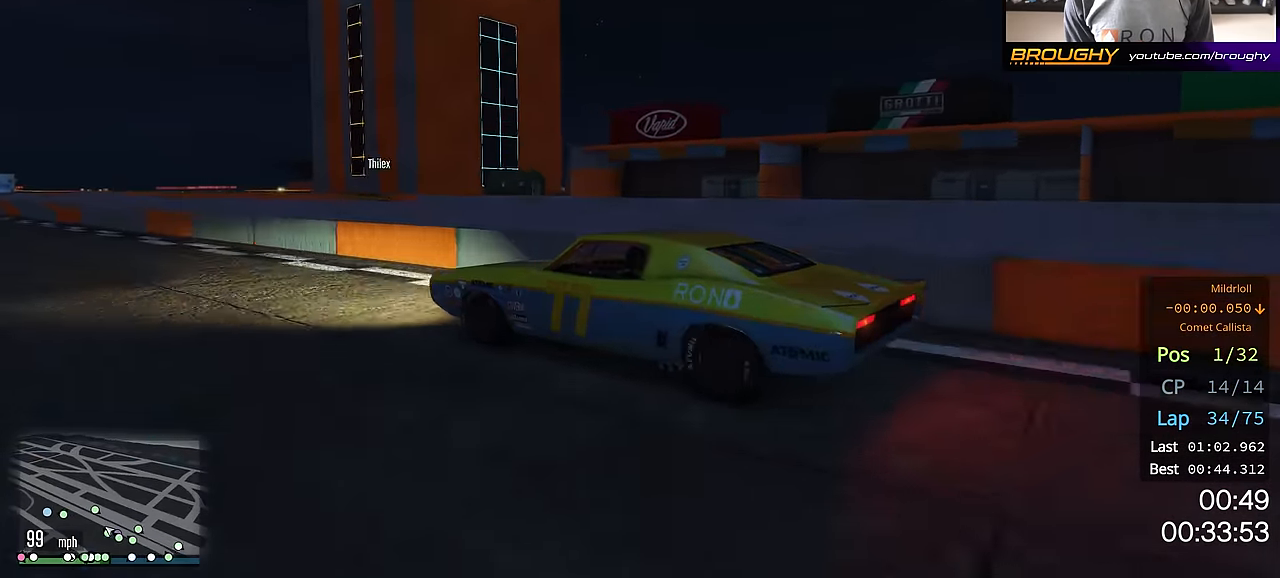
Gameplay with a controller (Xbox layout); each line is a JSON object with the inputs held at the frame after it. "events" lists button and stick changes between this image and that frame as [ms after this image, input, new state], when the widget could be followed in between.
{"buttons": ["R2"], "left_stick": "center", "right_stick": "center", "events": [[50, "right_stick", "center"], [250, "left_stick", "up-left"], [350, "left_stick", "center"]]}
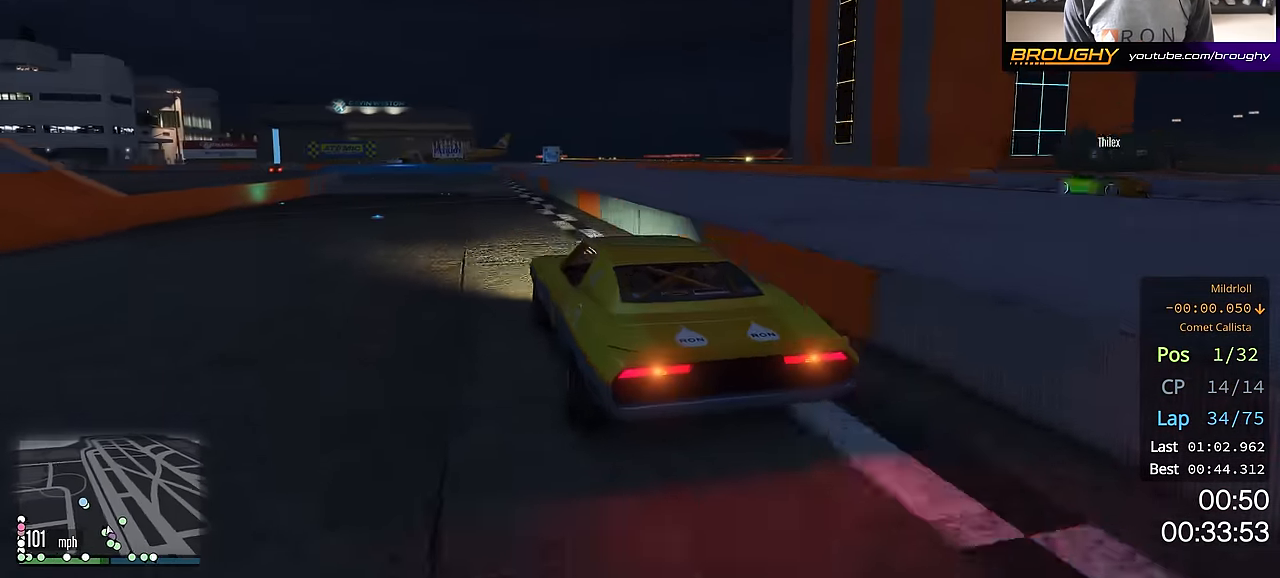
{"buttons": ["R2"], "left_stick": "up-left", "right_stick": "center", "events": [[50, "left_stick", "up-left"], [184, "left_stick", "center"], [267, "left_stick", "up-left"], [384, "left_stick", "center"], [434, "left_stick", "up-left"]]}
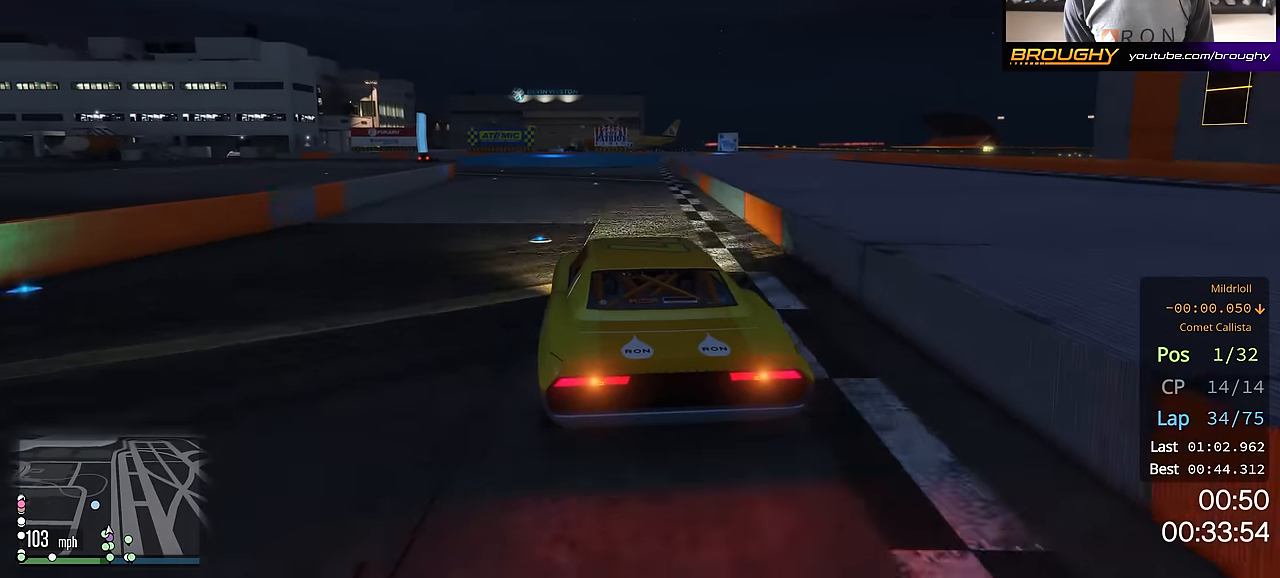
{"buttons": ["R2"], "left_stick": "up-left", "right_stick": "center", "events": [[67, "left_stick", "center"], [183, "left_stick", "up-left"]]}
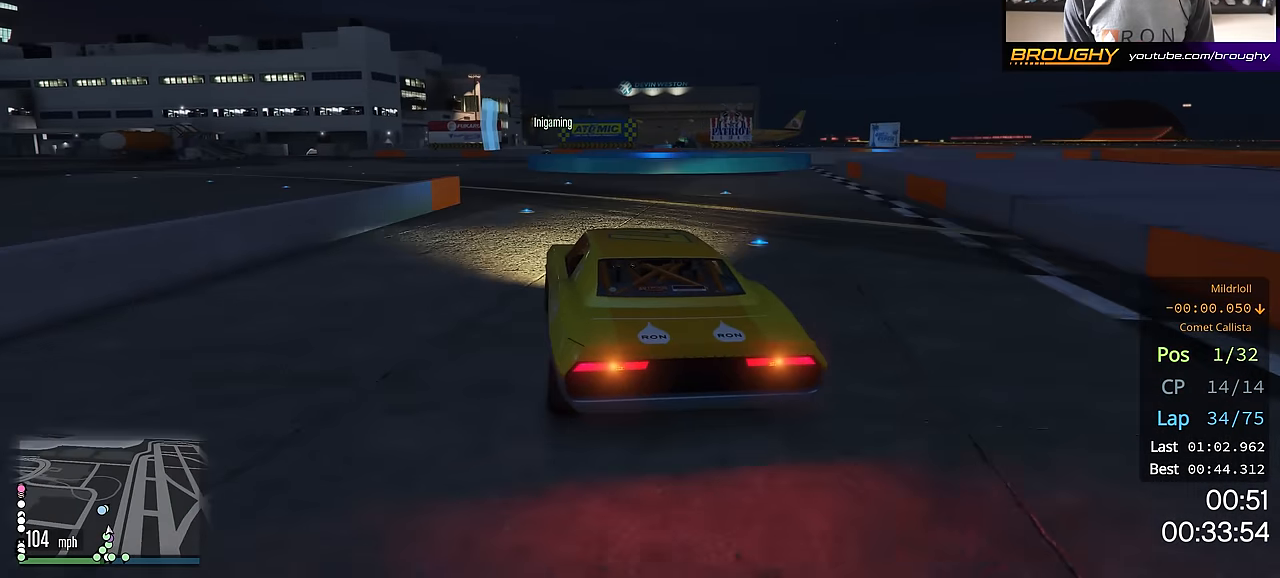
{"buttons": ["L2"], "left_stick": "center", "right_stick": "center", "events": [[167, "left_stick", "center"], [301, "L2", "down"], [317, "R2", "up"]]}
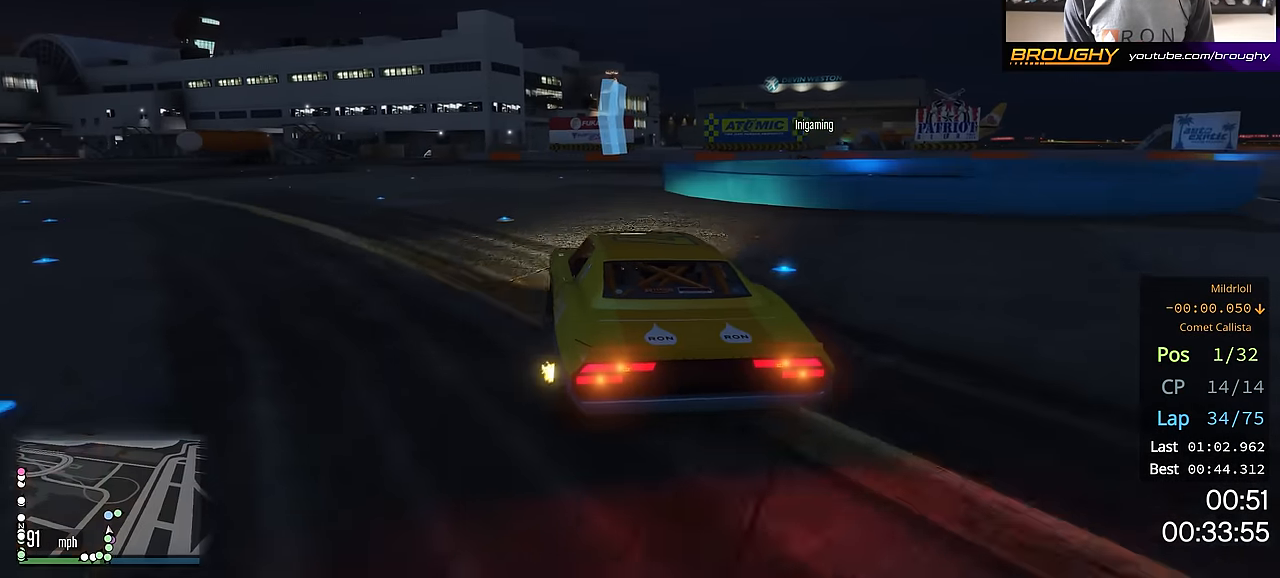
{"buttons": ["L2"], "left_stick": "right", "right_stick": "center", "events": [[33, "left_stick", "right"], [183, "left_stick", "center"], [217, "L2", "up"], [233, "L2", "down"], [250, "left_stick", "right"]]}
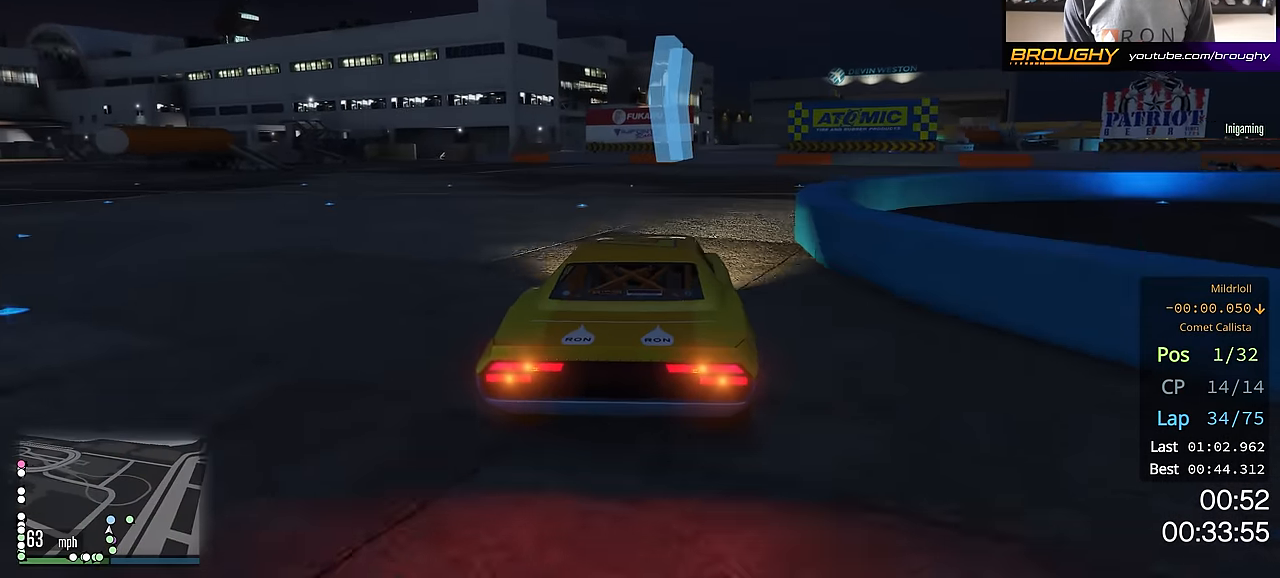
{"buttons": [], "left_stick": "down-right", "right_stick": "center", "events": [[150, "L2", "up"], [184, "left_stick", "center"], [267, "left_stick", "down-right"]]}
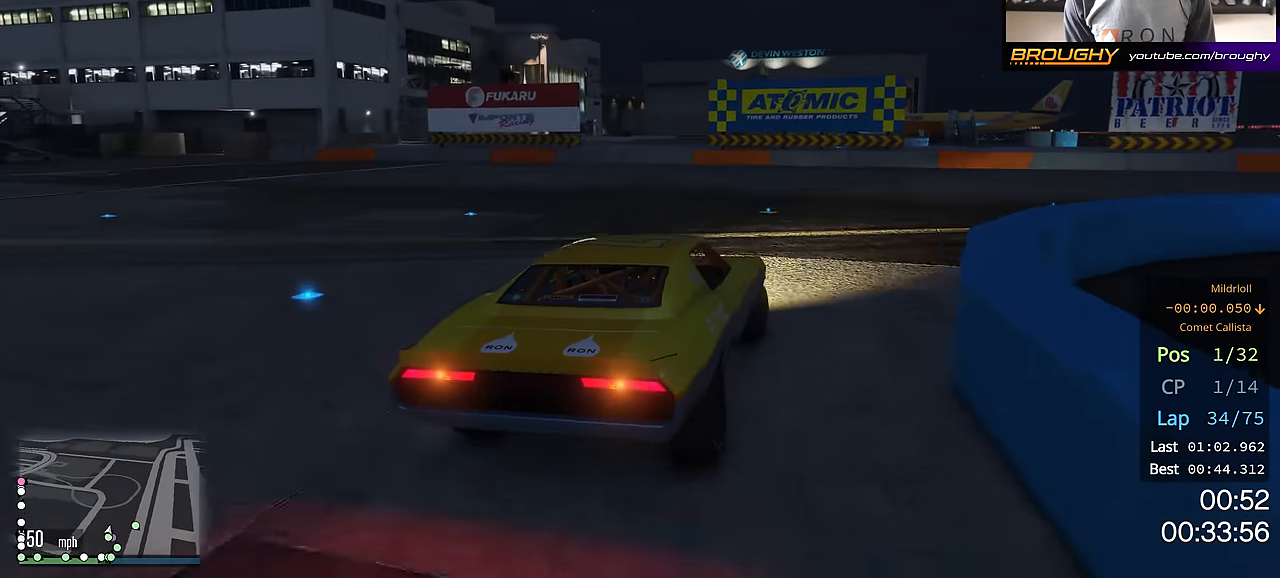
{"buttons": ["R2"], "left_stick": "down-right", "right_stick": "center", "events": [[484, "R2", "down"]]}
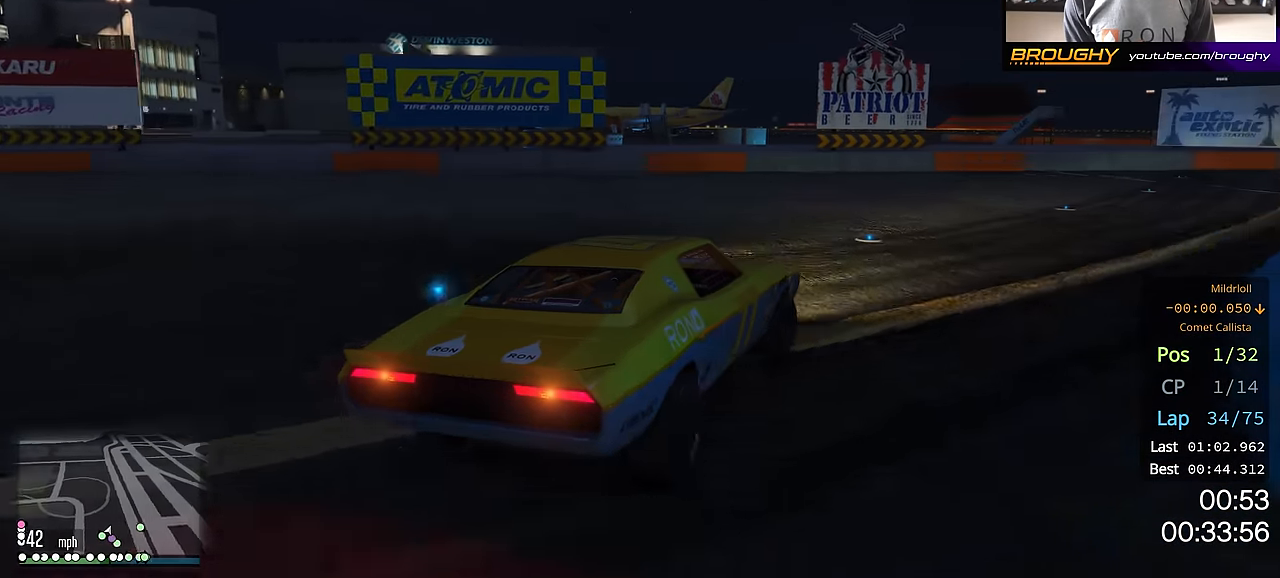
{"buttons": ["R2"], "left_stick": "right", "right_stick": "center", "events": [[317, "left_stick", "center"], [401, "left_stick", "right"]]}
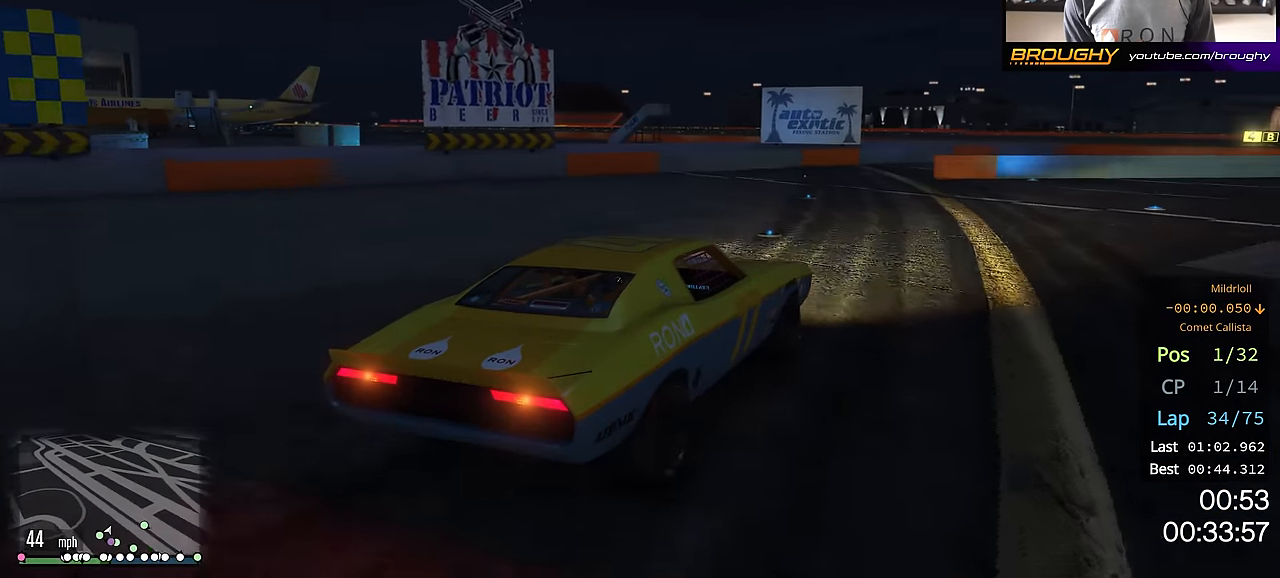
{"buttons": ["R2"], "left_stick": "down-right", "right_stick": "center", "events": [[217, "left_stick", "center"], [300, "left_stick", "right"], [500, "left_stick", "down-right"]]}
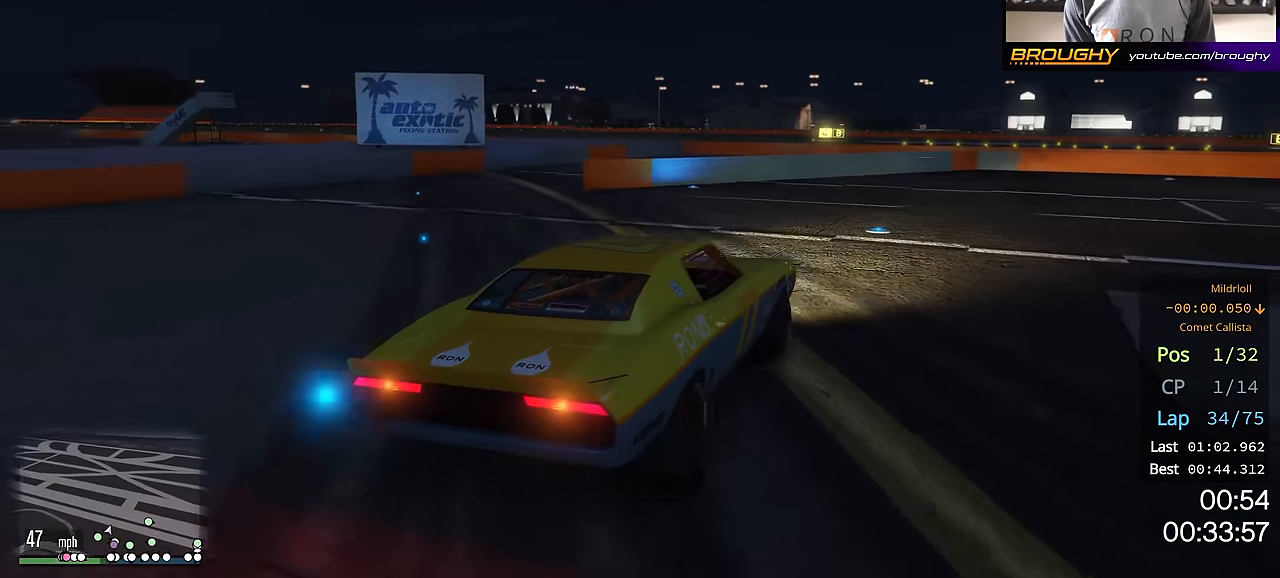
{"buttons": ["R2"], "left_stick": "right", "right_stick": "center", "events": [[100, "left_stick", "right"]]}
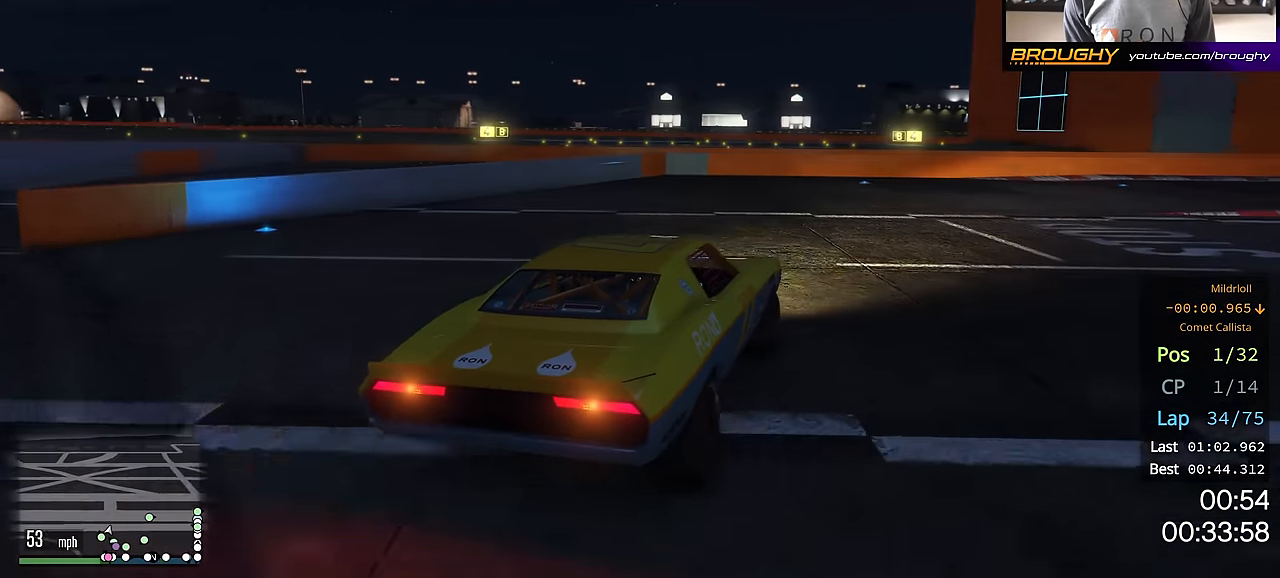
{"buttons": ["R2"], "left_stick": "right", "right_stick": "center", "events": []}
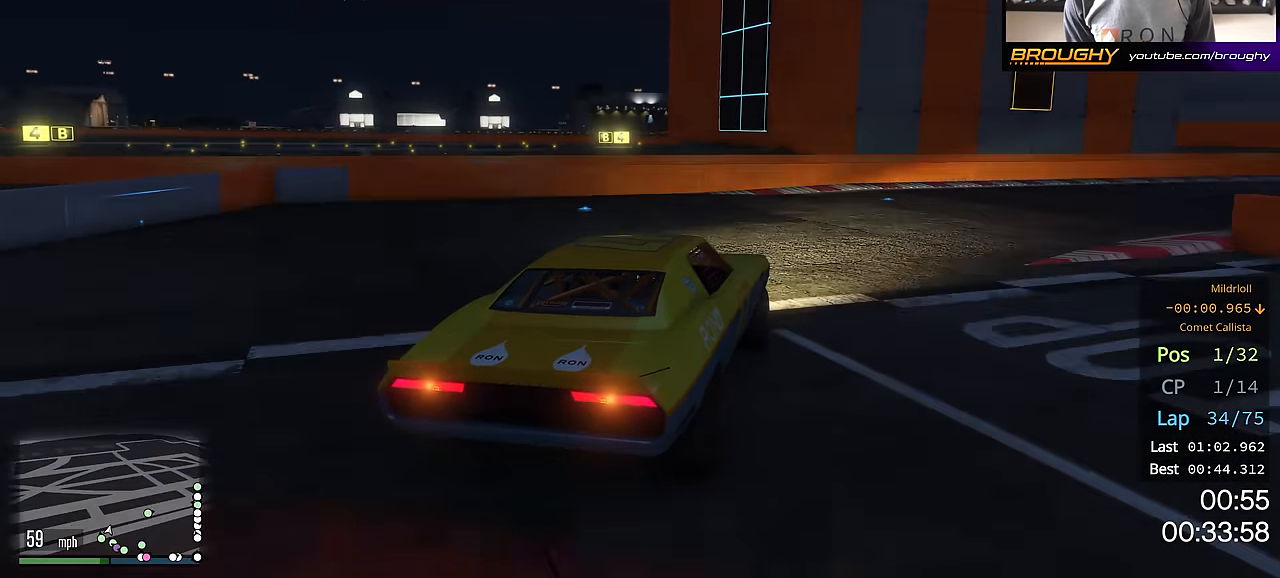
{"buttons": ["R2"], "left_stick": "right", "right_stick": "center", "events": [[67, "left_stick", "down-right"], [184, "left_stick", "right"]]}
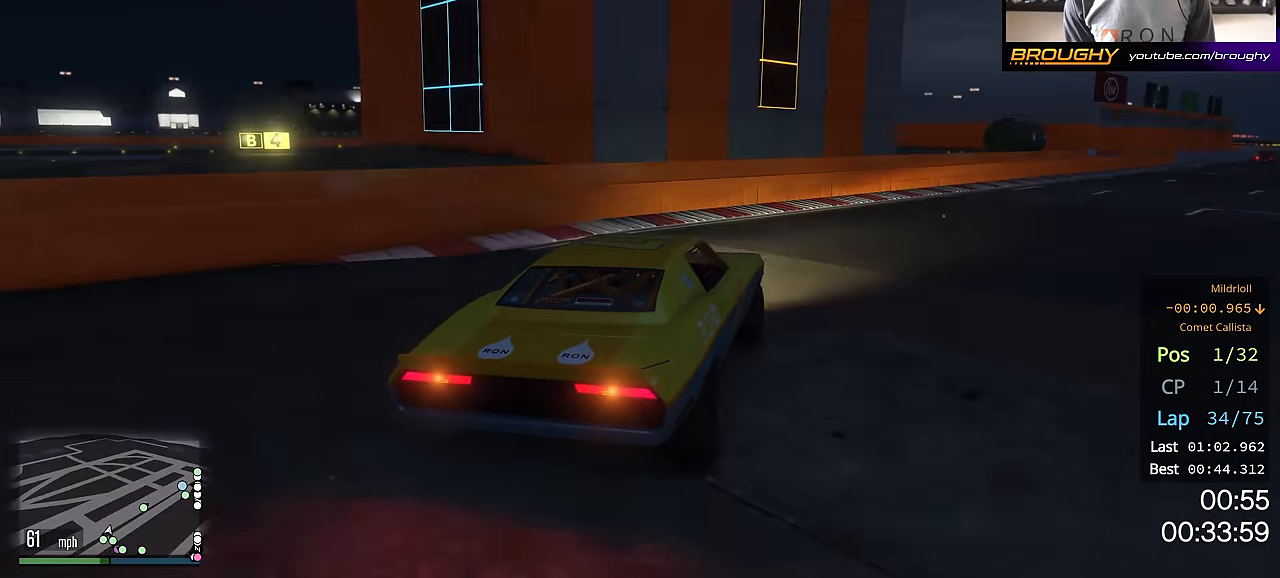
{"buttons": ["R2"], "left_stick": "right", "right_stick": "center", "events": [[50, "left_stick", "down-right"], [333, "left_stick", "center"], [450, "left_stick", "right"]]}
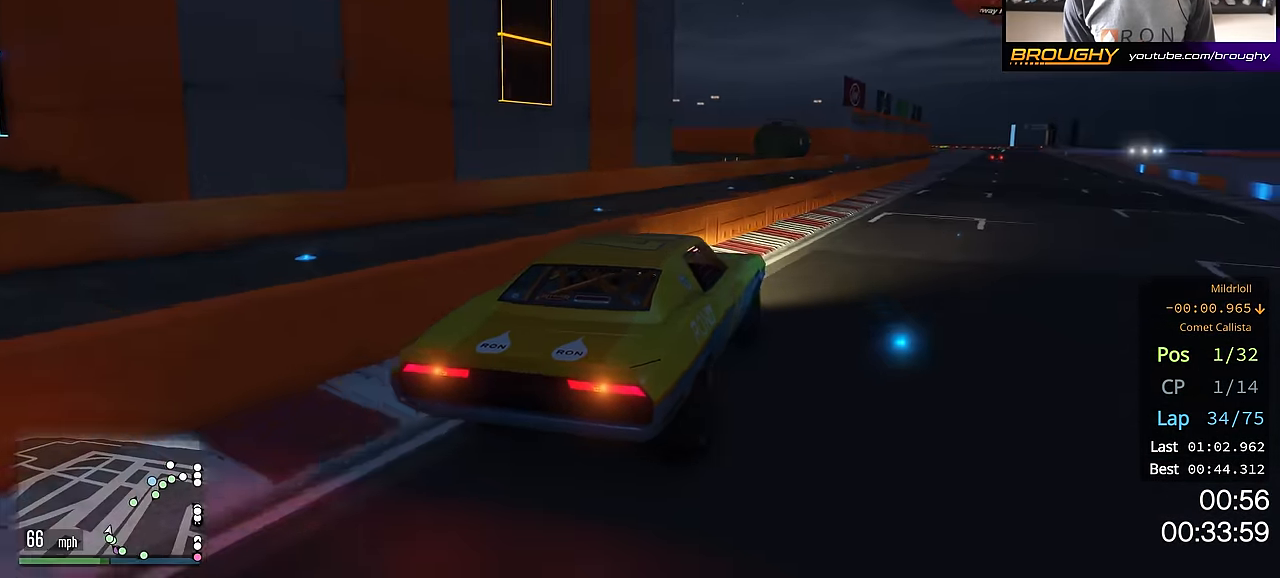
{"buttons": ["R2"], "left_stick": "center", "right_stick": "center", "events": [[117, "left_stick", "center"]]}
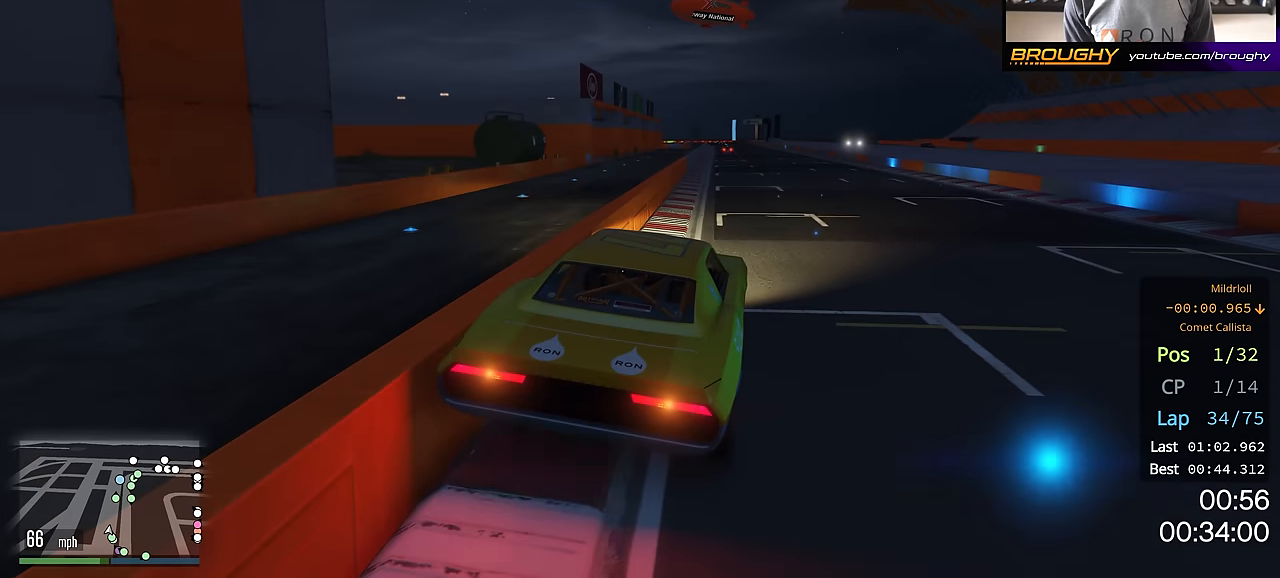
{"buttons": ["R2"], "left_stick": "up-left", "right_stick": "center", "events": [[434, "left_stick", "up-left"]]}
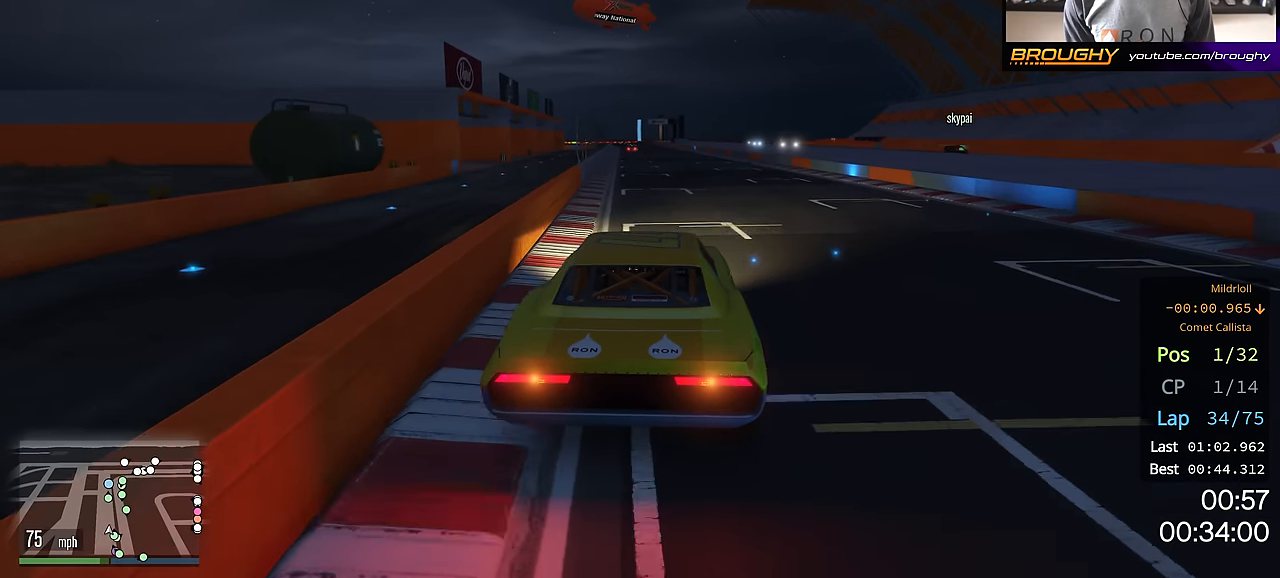
{"buttons": ["R2"], "left_stick": "center", "right_stick": "center", "events": [[117, "left_stick", "center"]]}
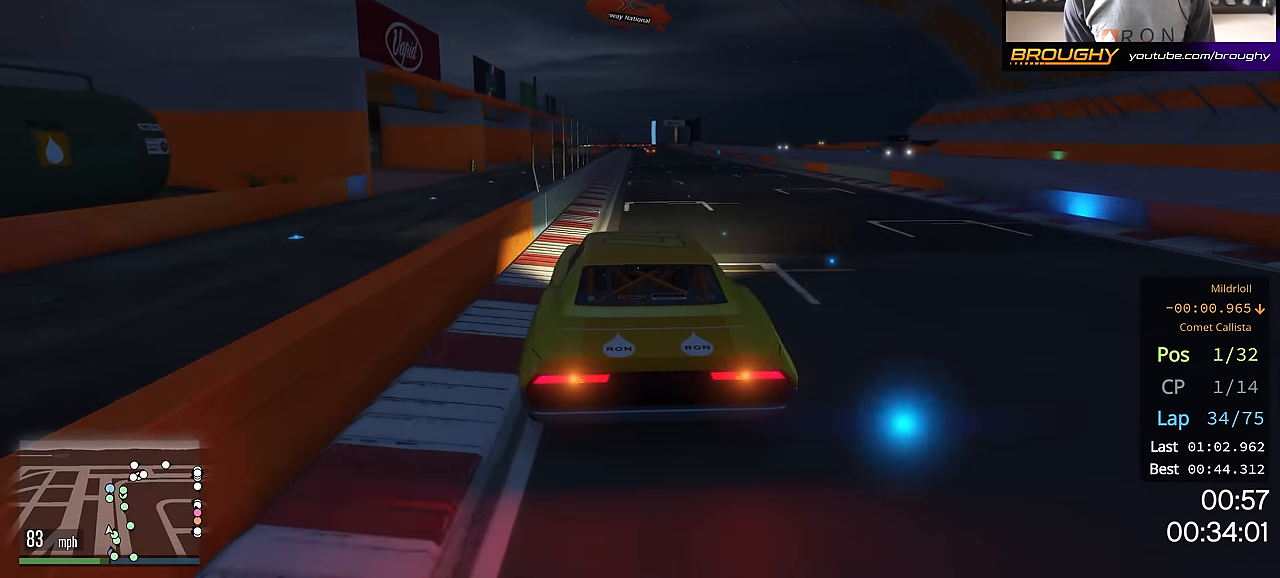
{"buttons": ["R2"], "left_stick": "center", "right_stick": "center", "events": [[117, "left_stick", "right"], [250, "left_stick", "center"]]}
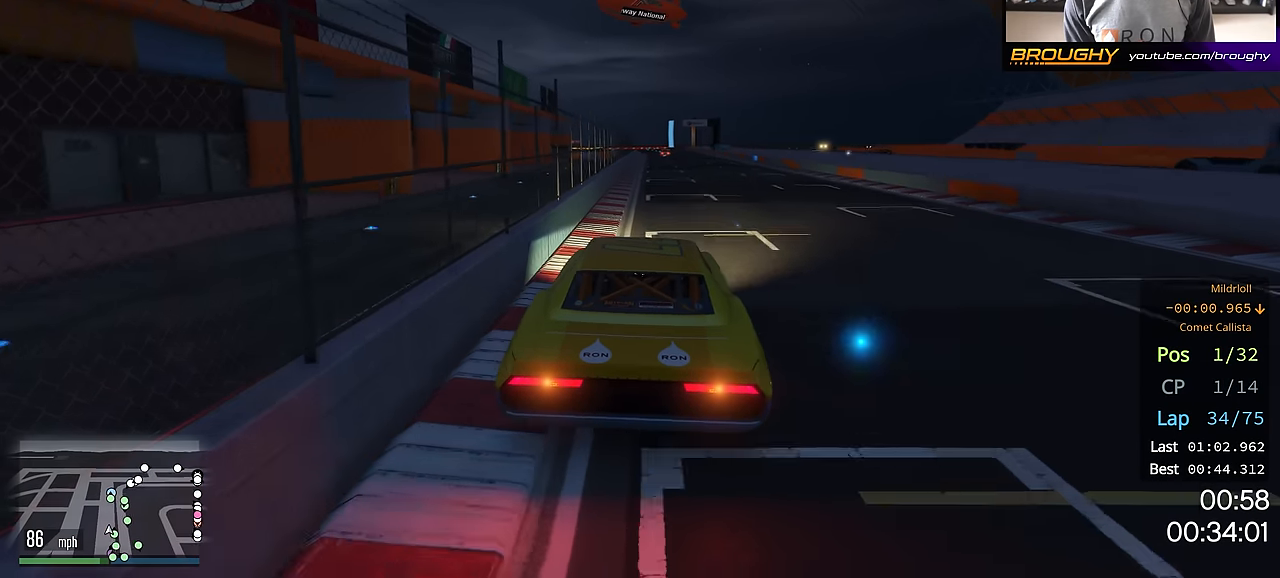
{"buttons": ["R2"], "left_stick": "center", "right_stick": "center", "events": [[367, "left_stick", "up-left"], [484, "left_stick", "center"]]}
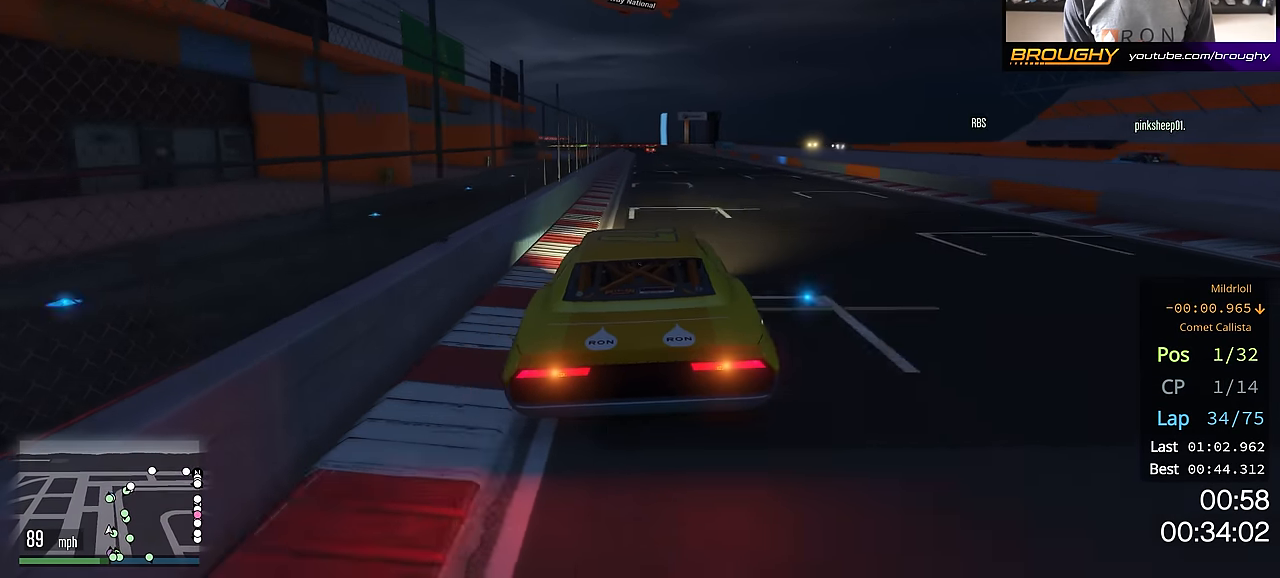
{"buttons": ["R2"], "left_stick": "center", "right_stick": "center", "events": [[283, "left_stick", "right"], [450, "left_stick", "center"]]}
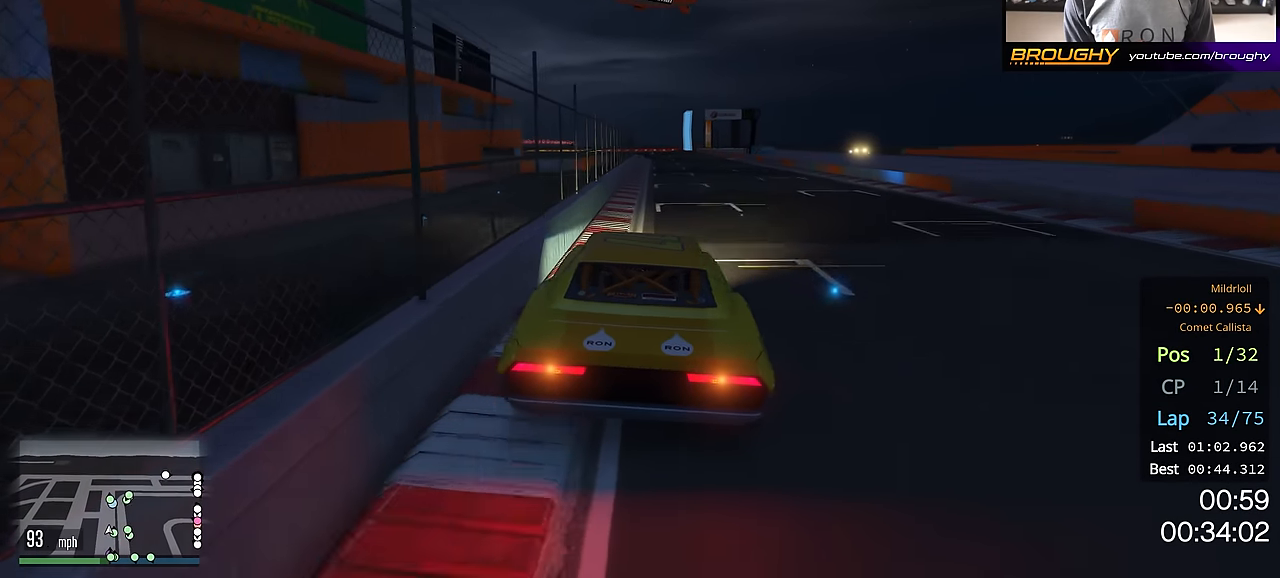
{"buttons": ["R2"], "left_stick": "center", "right_stick": "center", "events": [[317, "left_stick", "up-left"], [467, "left_stick", "center"]]}
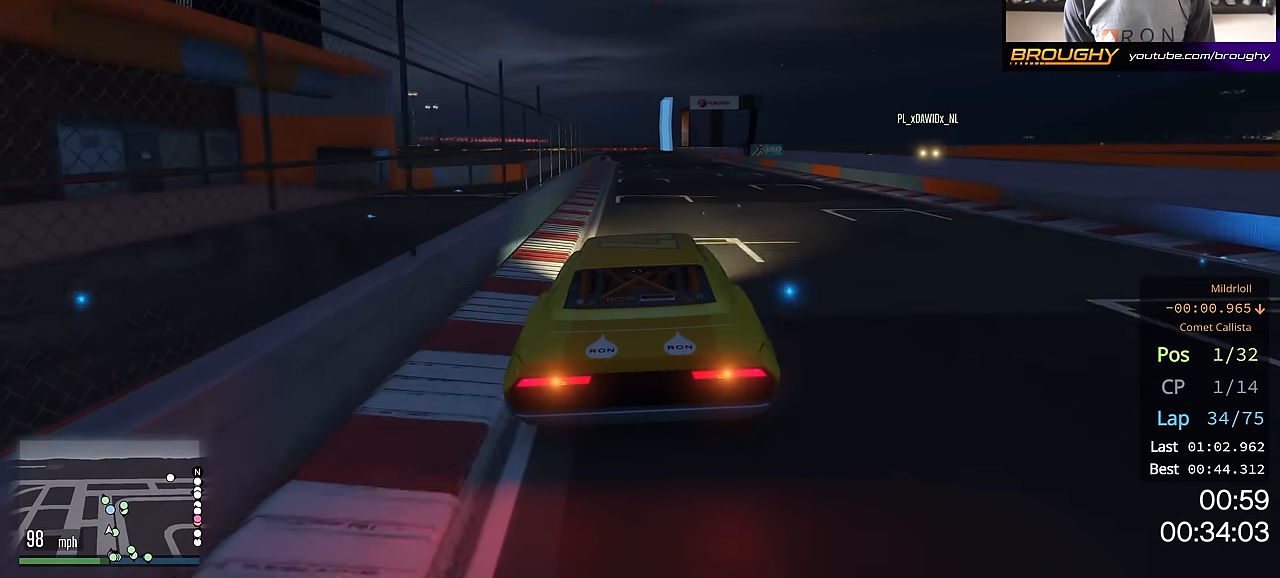
{"buttons": ["R2"], "left_stick": "right", "right_stick": "center", "events": [[434, "left_stick", "right"]]}
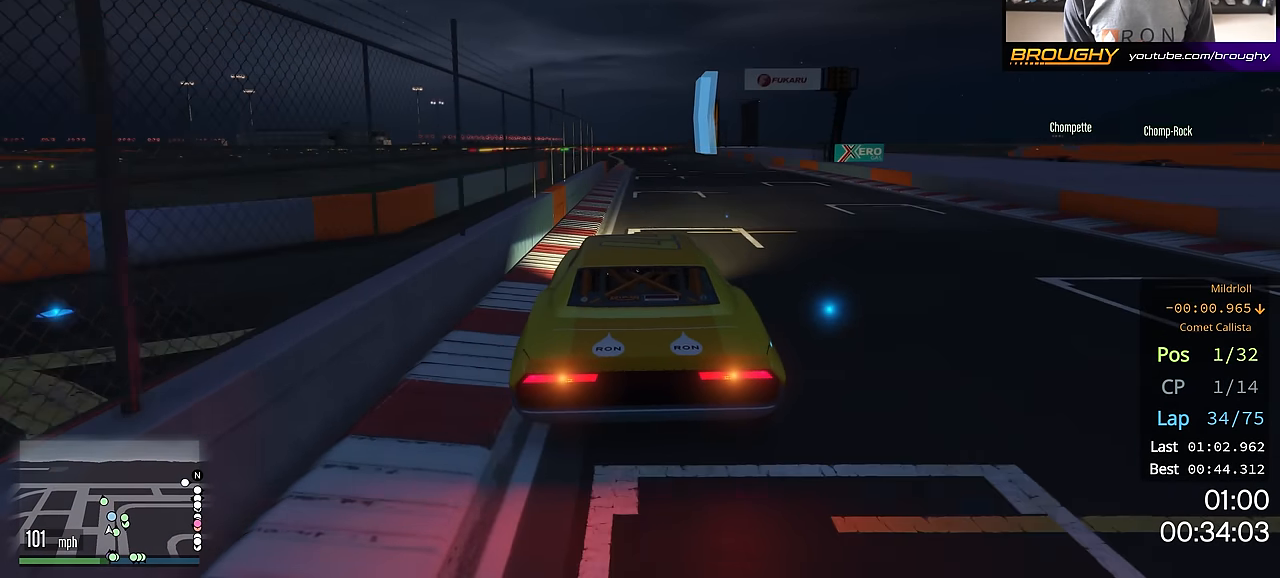
{"buttons": ["R2"], "left_stick": "up-left", "right_stick": "center", "events": [[67, "left_stick", "center"], [384, "left_stick", "up-left"]]}
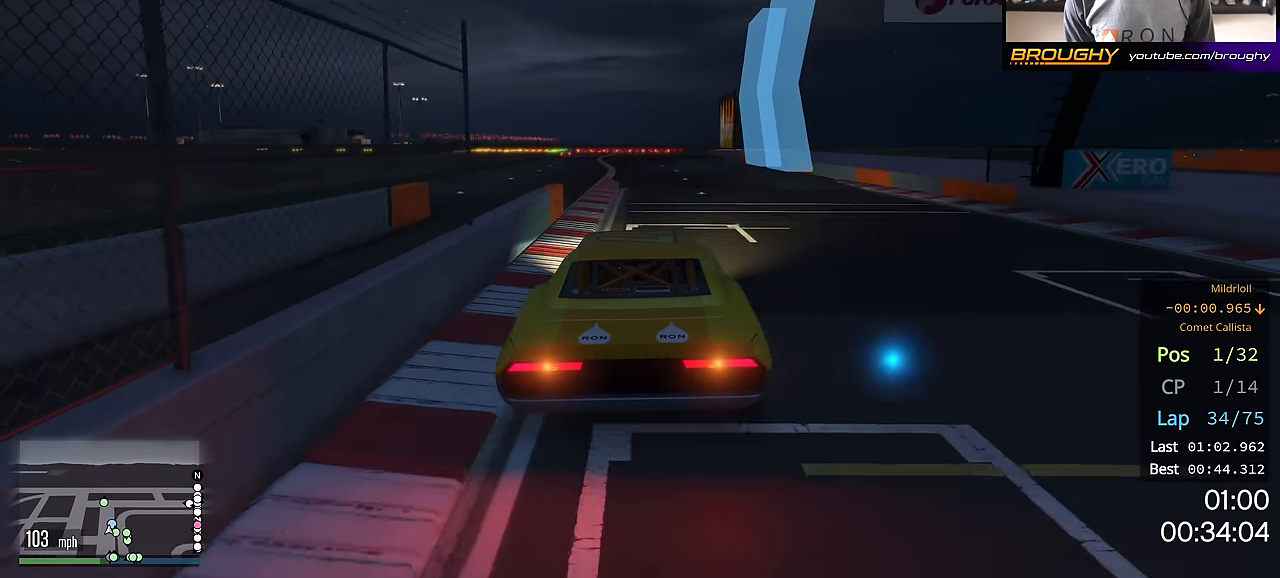
{"buttons": ["R2"], "left_stick": "up-left", "right_stick": "center", "events": [[16, "left_stick", "center"], [117, "left_stick", "up-left"], [283, "left_stick", "center"], [400, "left_stick", "up-left"]]}
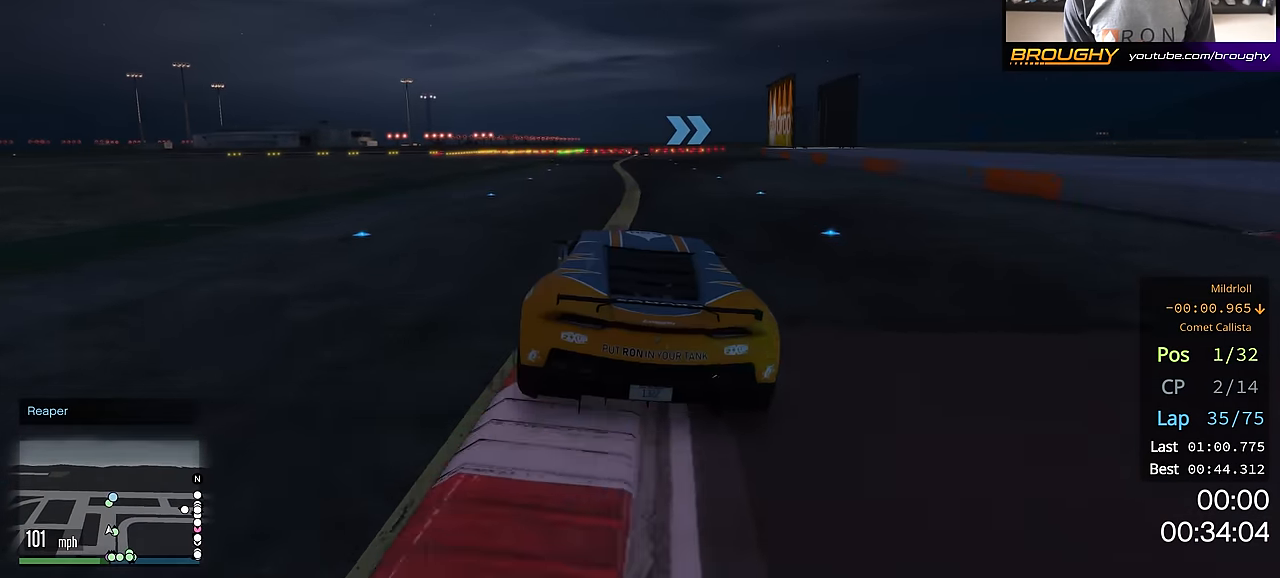
{"buttons": ["R2"], "left_stick": "center", "right_stick": "center", "events": [[17, "left_stick", "center"], [301, "left_stick", "up-left"], [434, "left_stick", "center"]]}
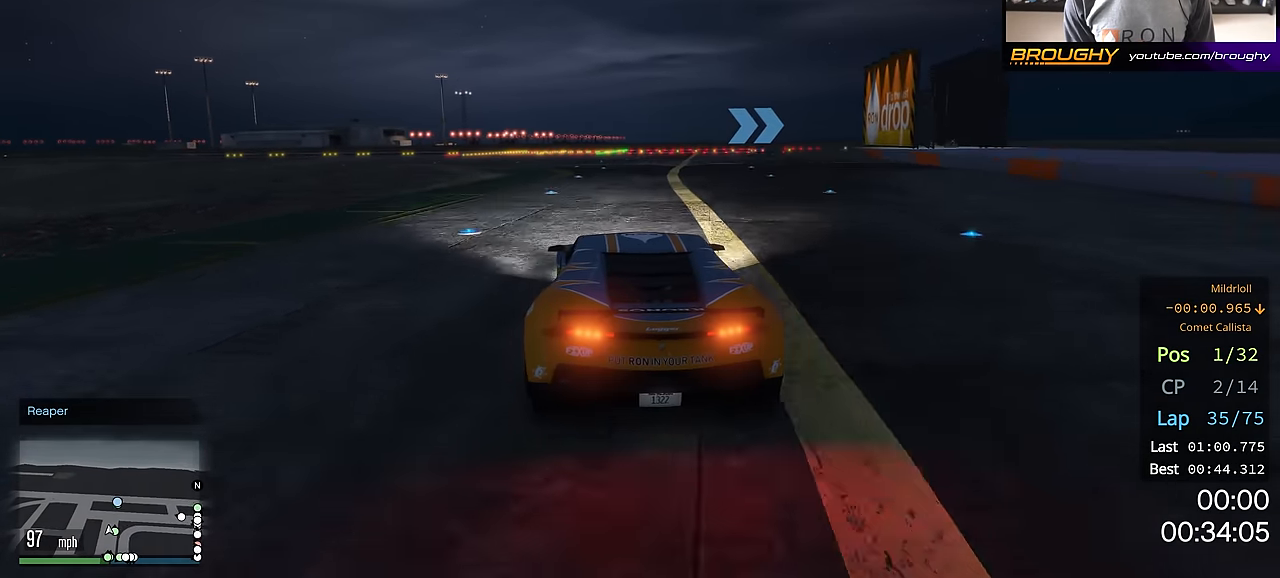
{"buttons": ["R2"], "left_stick": "right", "right_stick": "center", "events": [[367, "left_stick", "right"]]}
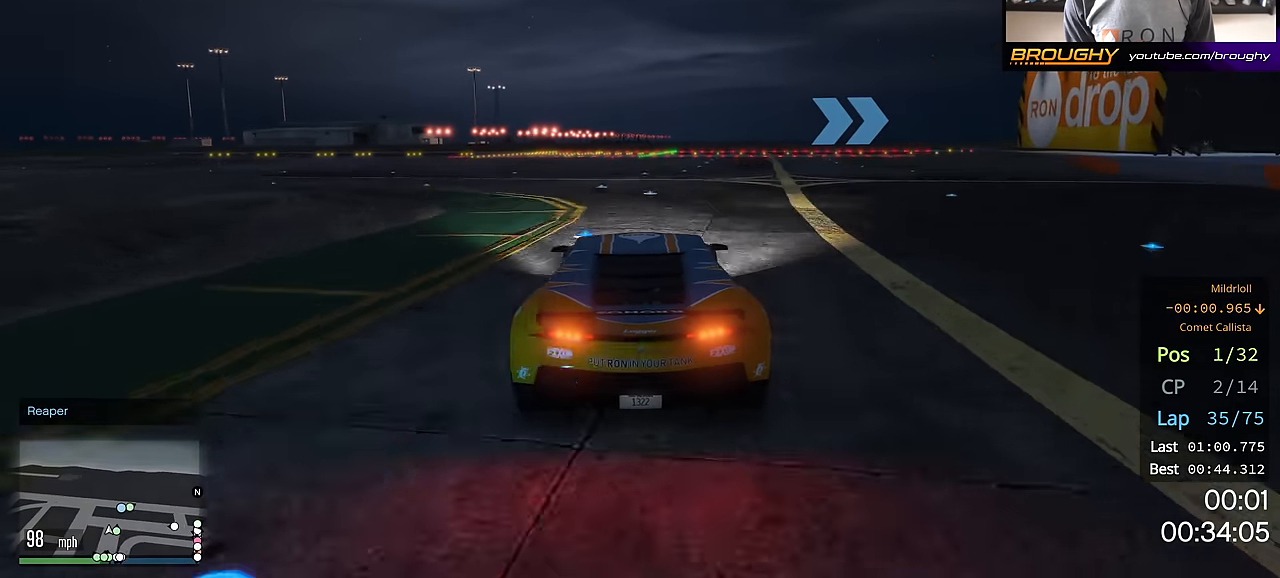
{"buttons": ["R2"], "left_stick": "down-right", "right_stick": "center", "events": [[34, "left_stick", "center"], [100, "left_stick", "right"], [267, "left_stick", "down-right"]]}
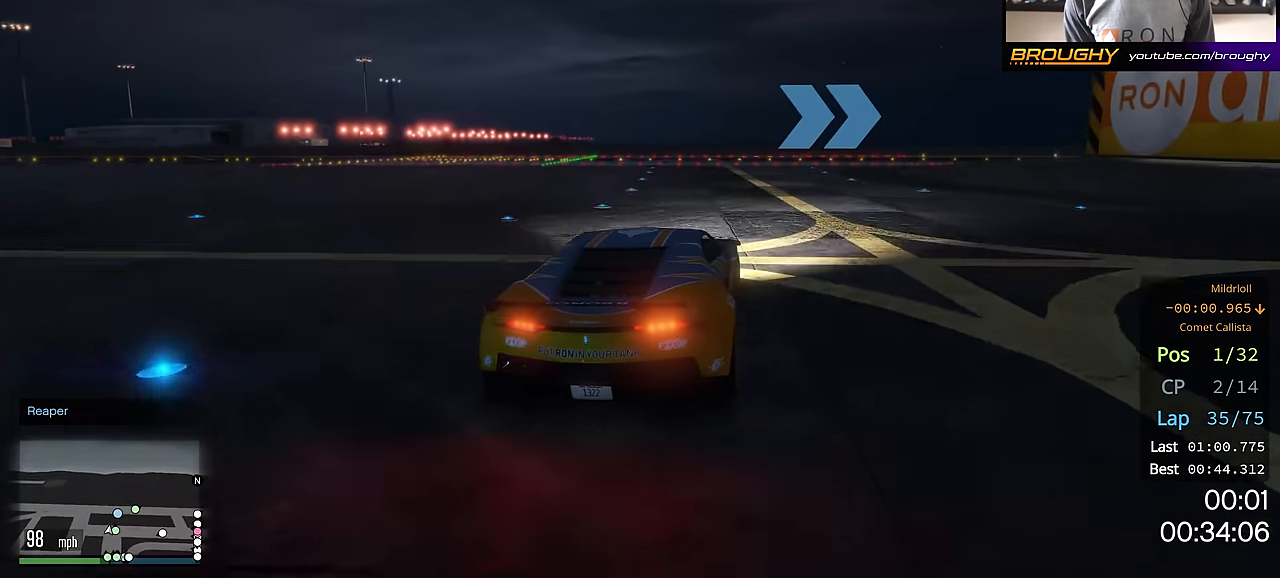
{"buttons": ["R2"], "left_stick": "center", "right_stick": "center", "events": [[16, "left_stick", "center"], [100, "left_stick", "right"], [250, "left_stick", "center"], [367, "left_stick", "right"], [500, "left_stick", "center"]]}
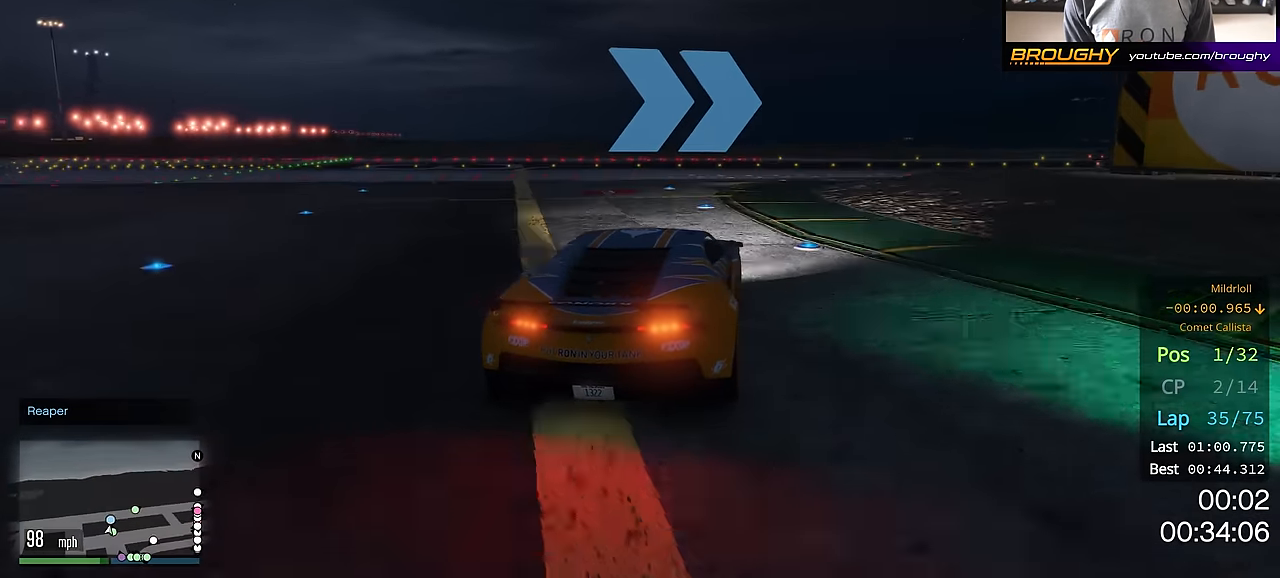
{"buttons": ["R2"], "left_stick": "right", "right_stick": "center", "events": [[84, "left_stick", "right"], [267, "left_stick", "center"], [317, "left_stick", "right"]]}
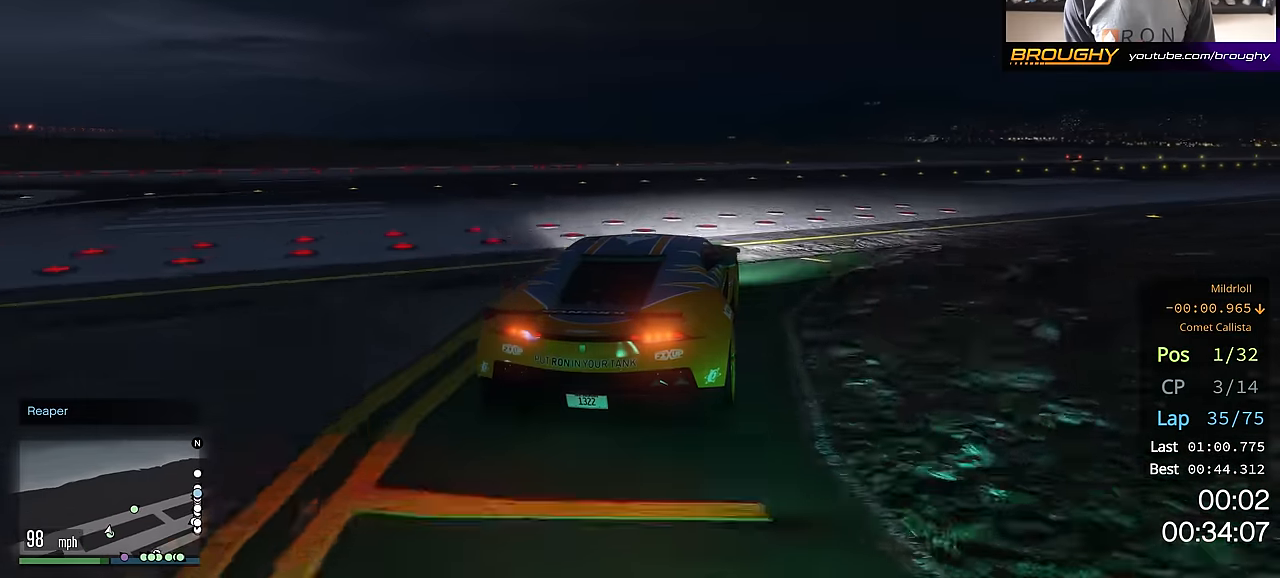
{"buttons": ["R2"], "left_stick": "center", "right_stick": "center", "events": [[417, "left_stick", "center"]]}
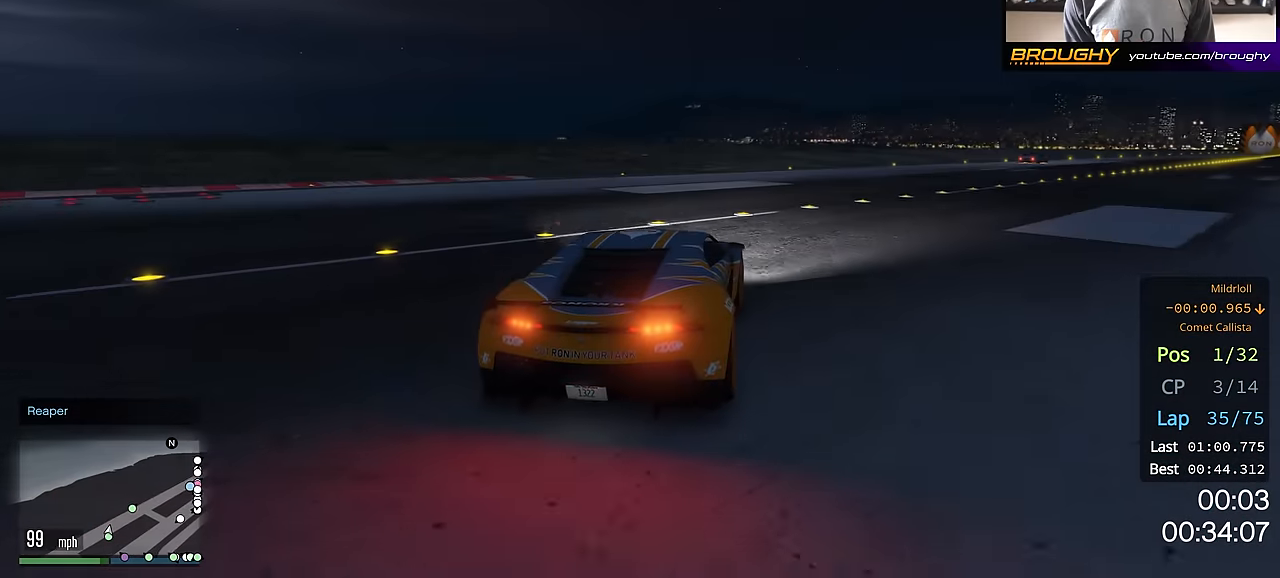
{"buttons": ["R2"], "left_stick": "center", "right_stick": "center", "events": [[16, "left_stick", "right"], [200, "left_stick", "center"], [250, "left_stick", "right"], [433, "left_stick", "center"]]}